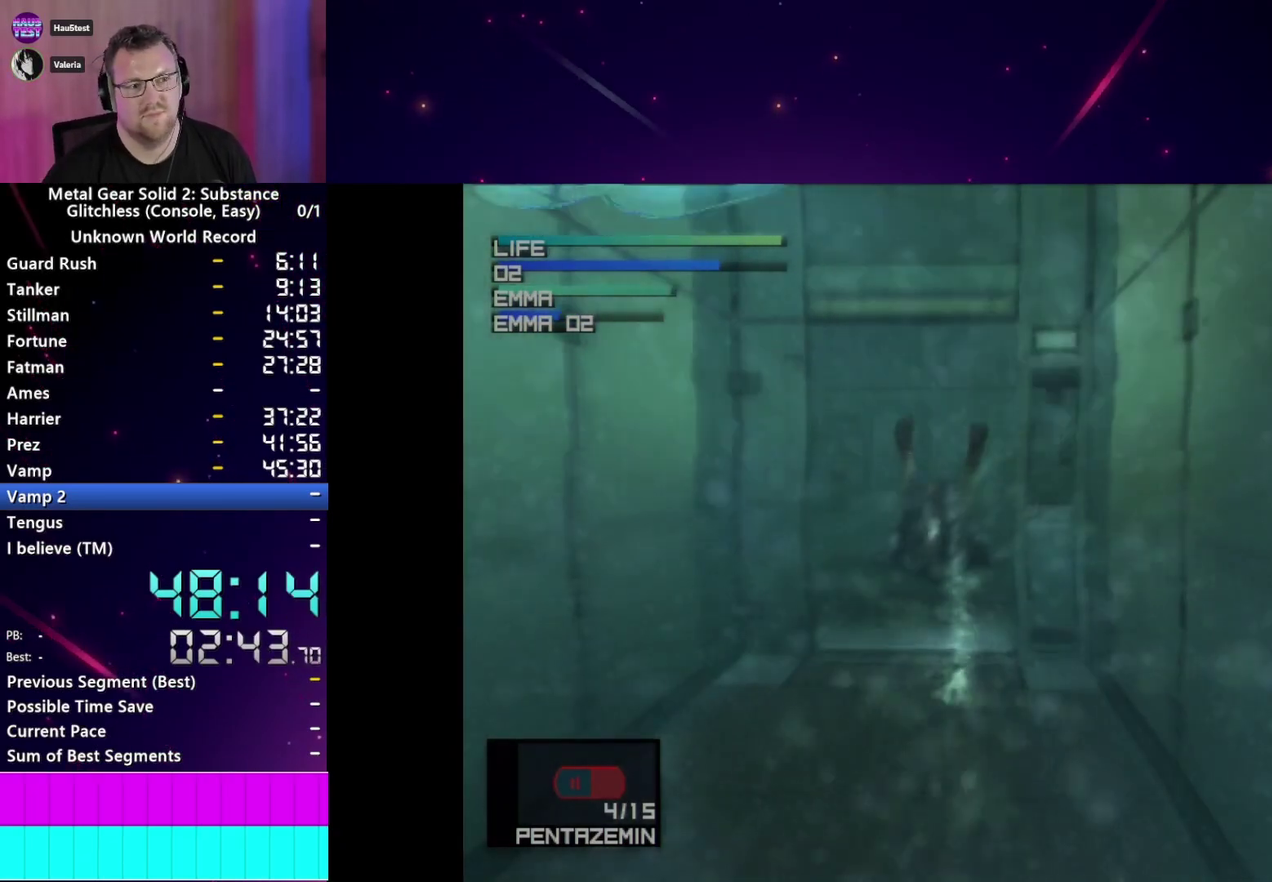
Gameplay with a controller (PlayStation layout); each line is a JSON object with the inputs held at the frame after it. "events" lists button and stick changes between this image and that frame as [ms after this image, input, new state], when the widget could be followed in between. This overlay highlights the sticks when they move; stick clicks (L3 R3) are not distinguishable. Not read: CIRCLE L3 R3 START.
{"buttons": ["DPAD_LEFT"], "left_stick": "center", "right_stick": "center", "events": [[67, "DPAD_LEFT", "down"]]}
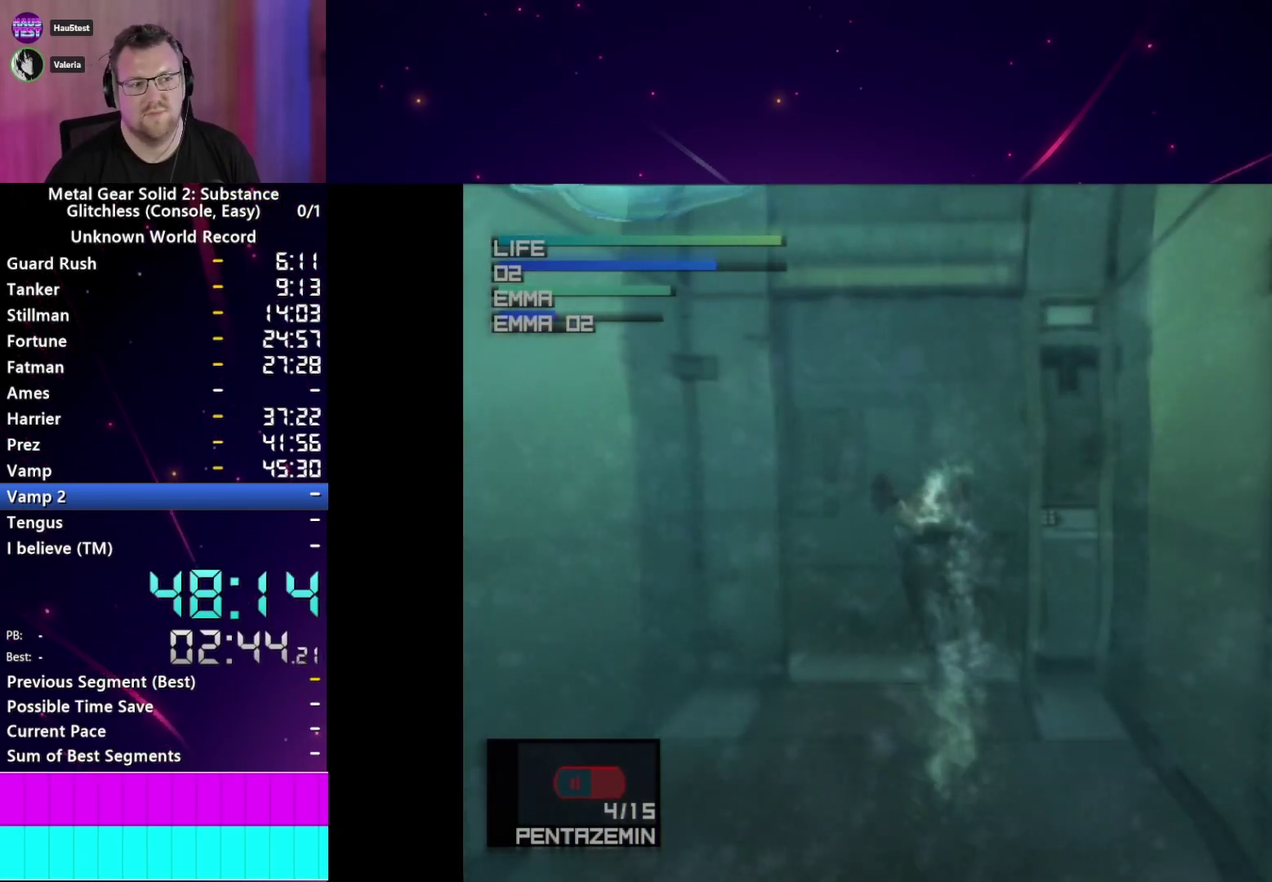
{"buttons": [], "left_stick": "center", "right_stick": "center", "events": [[450, "DPAD_LEFT", "up"]]}
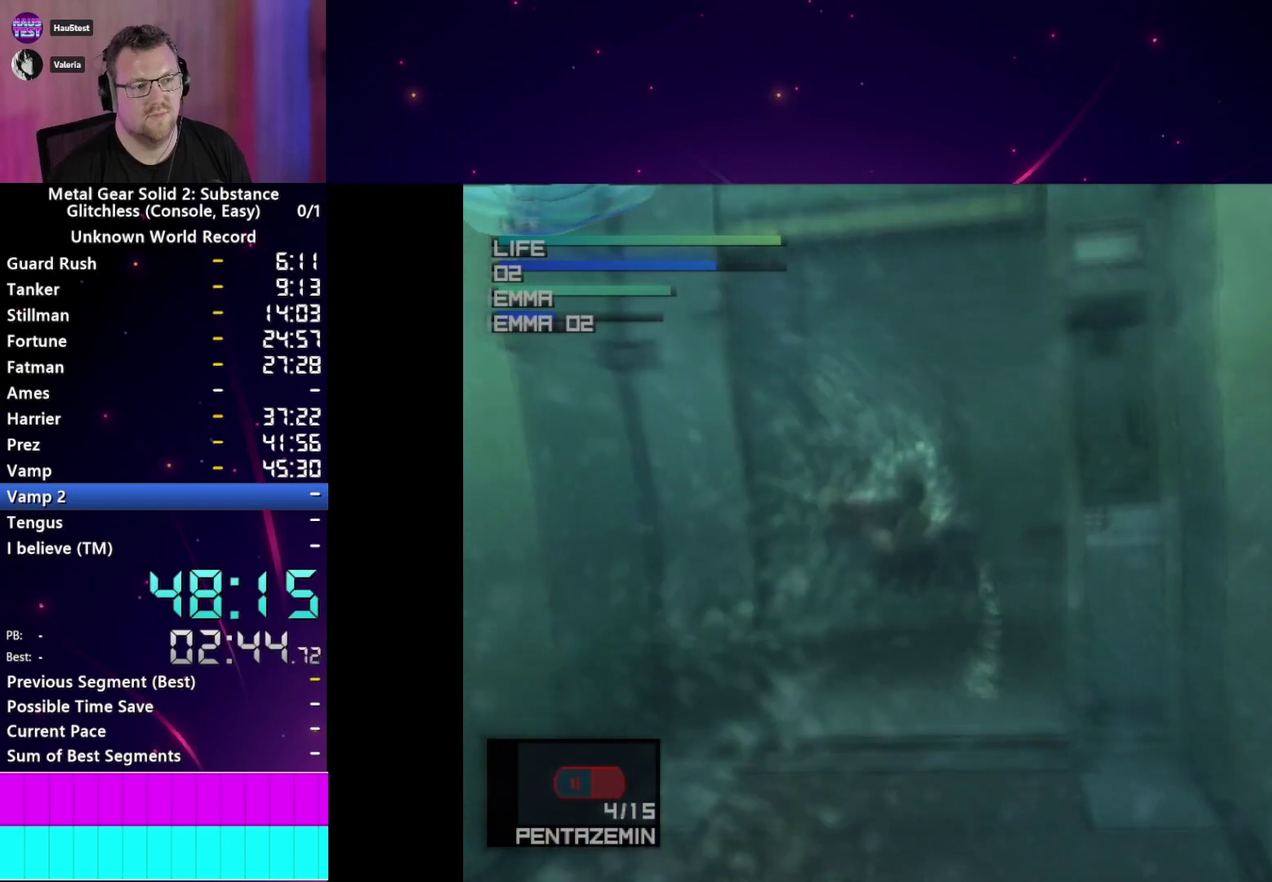
{"buttons": [], "left_stick": "center", "right_stick": "center", "events": []}
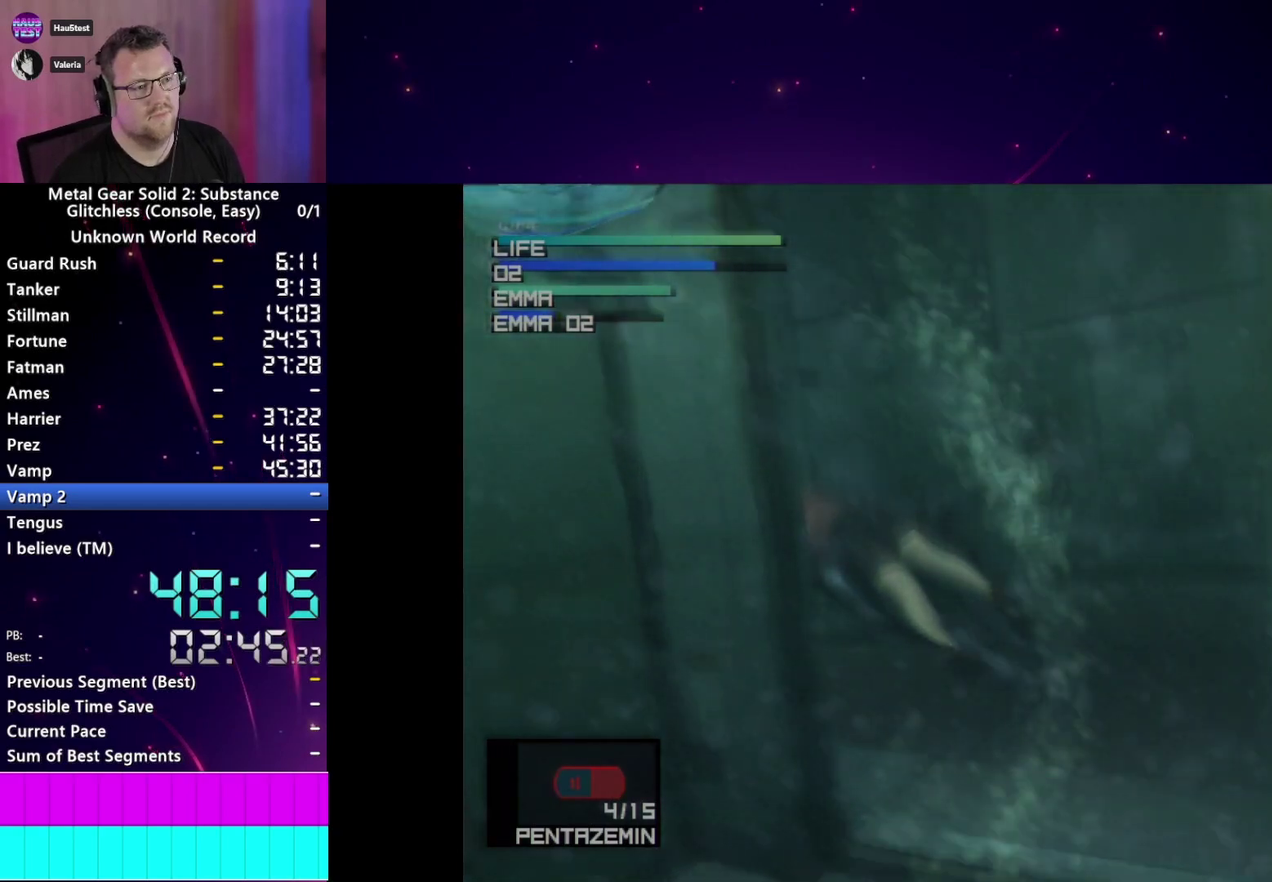
{"buttons": [], "left_stick": "center", "right_stick": "center", "events": [[217, "DPAD_RIGHT", "down"], [433, "DPAD_RIGHT", "up"]]}
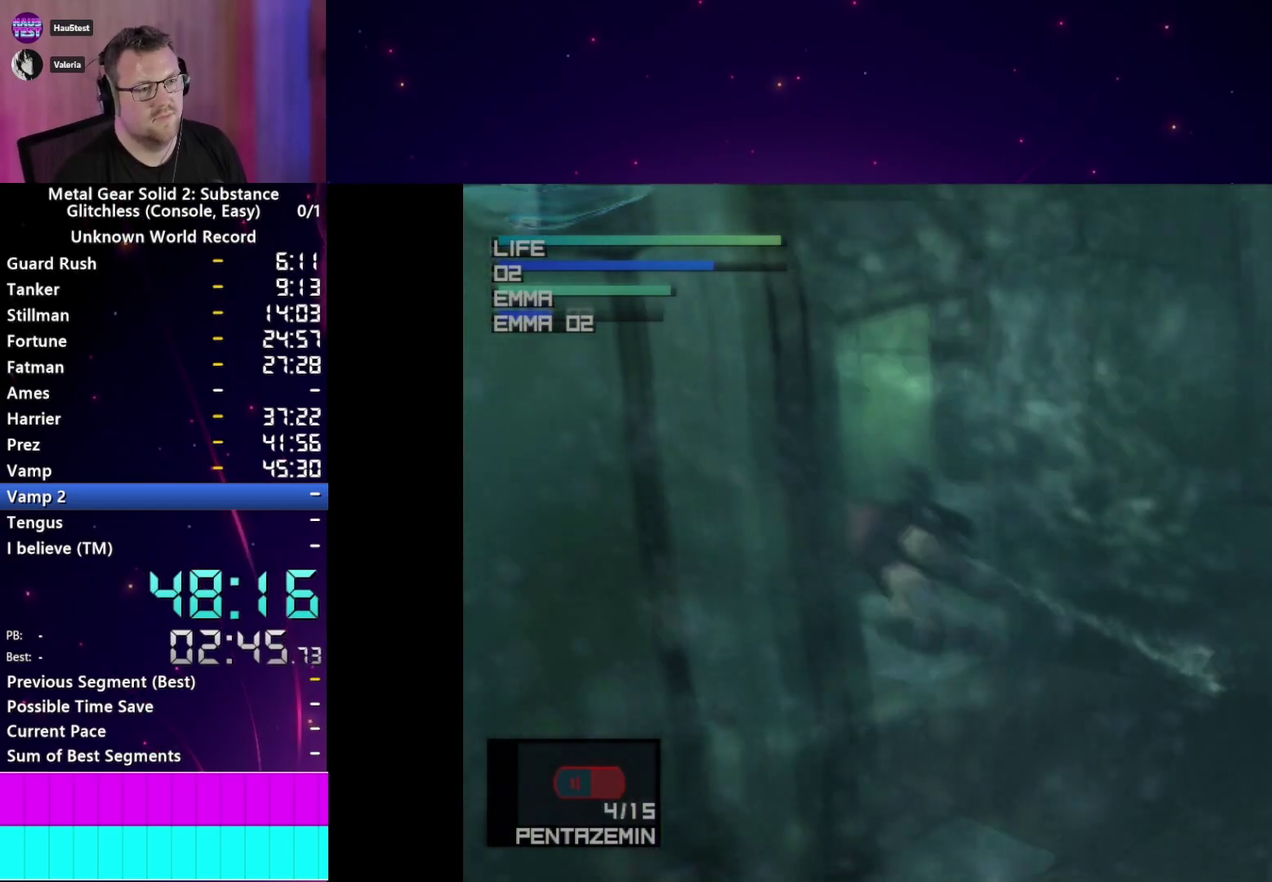
{"buttons": [], "left_stick": "center", "right_stick": "center", "events": []}
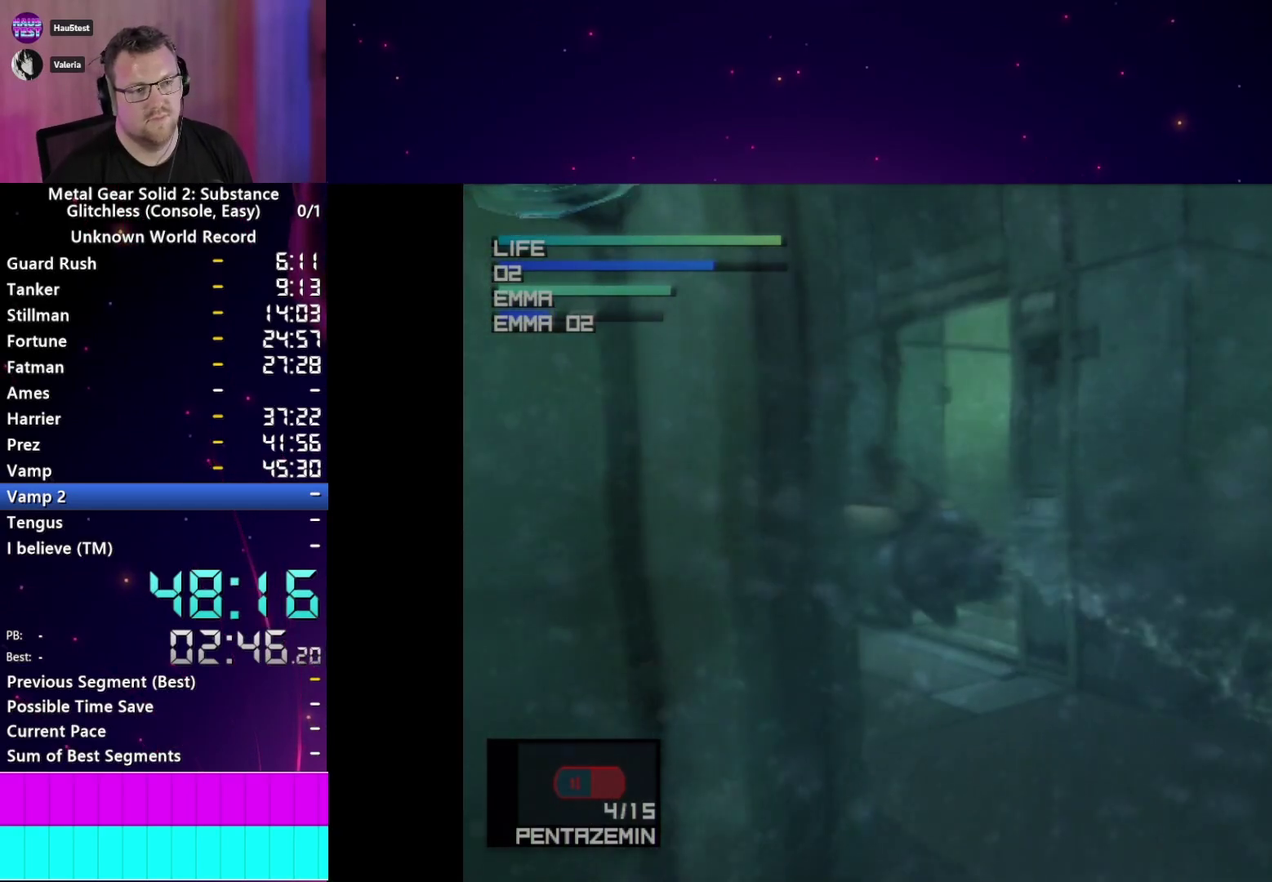
{"buttons": [], "left_stick": "center", "right_stick": "center", "events": [[17, "DPAD_RIGHT", "down"], [150, "DPAD_RIGHT", "up"]]}
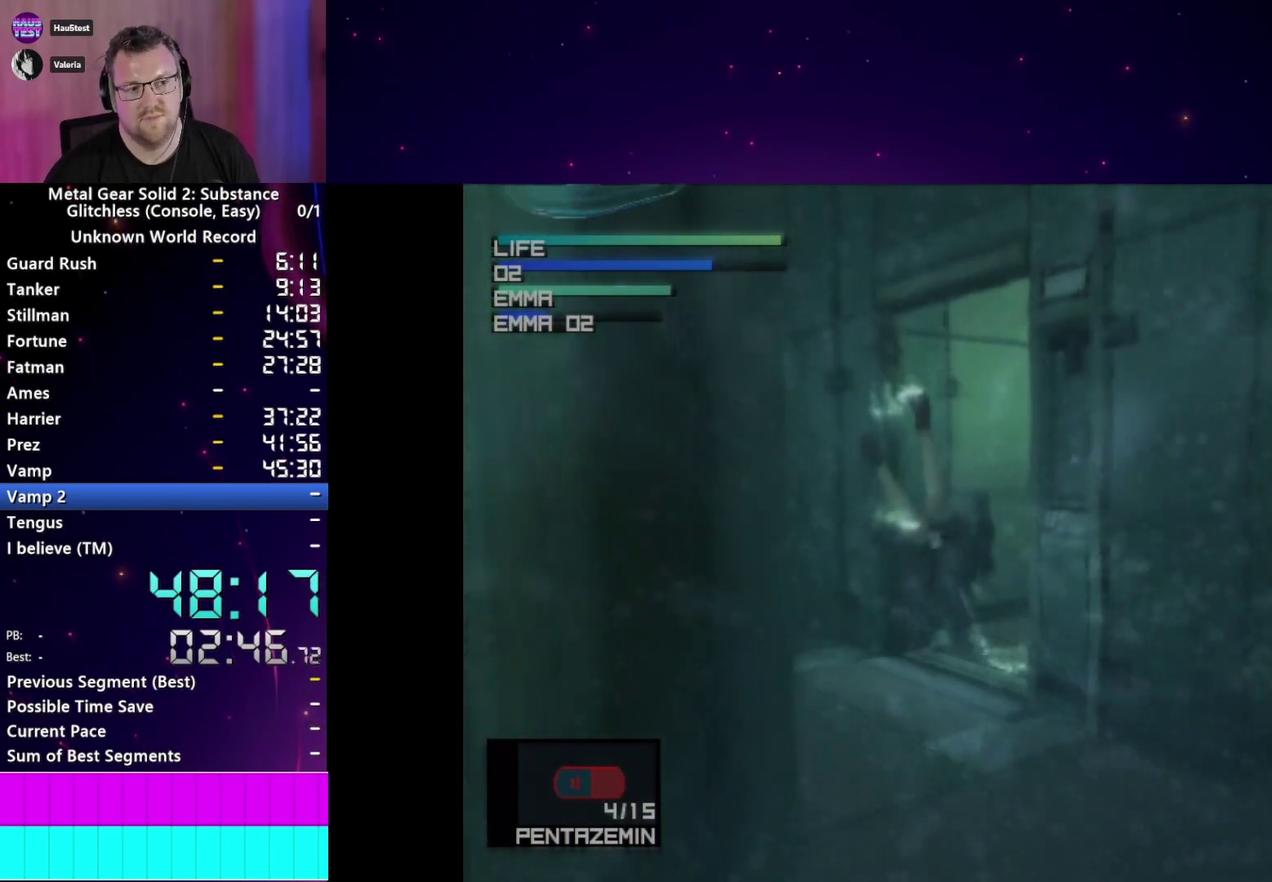
{"buttons": ["DPAD_RIGHT"], "left_stick": "center", "right_stick": "center", "events": [[133, "DPAD_RIGHT", "down"]]}
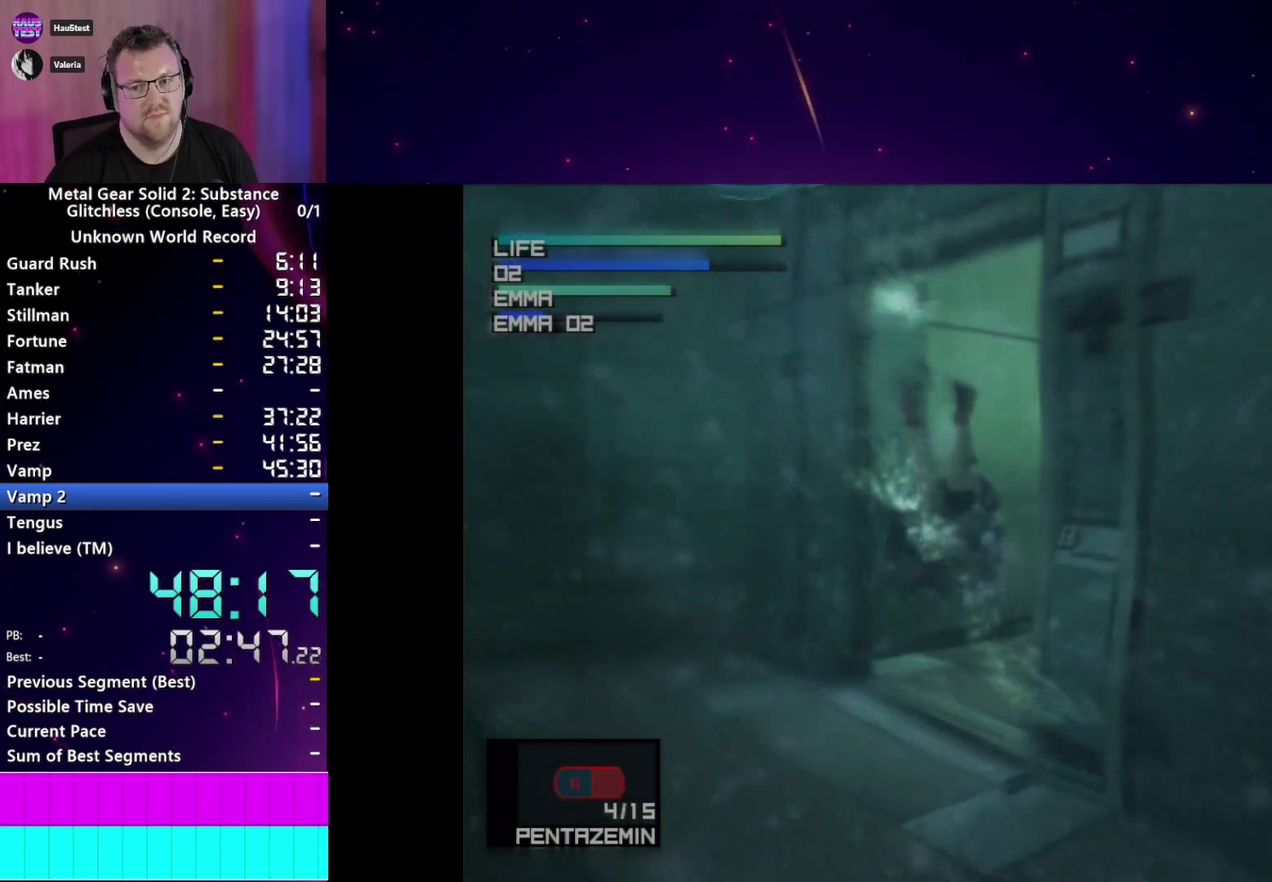
{"buttons": [], "left_stick": "center", "right_stick": "center", "events": [[100, "DPAD_RIGHT", "up"]]}
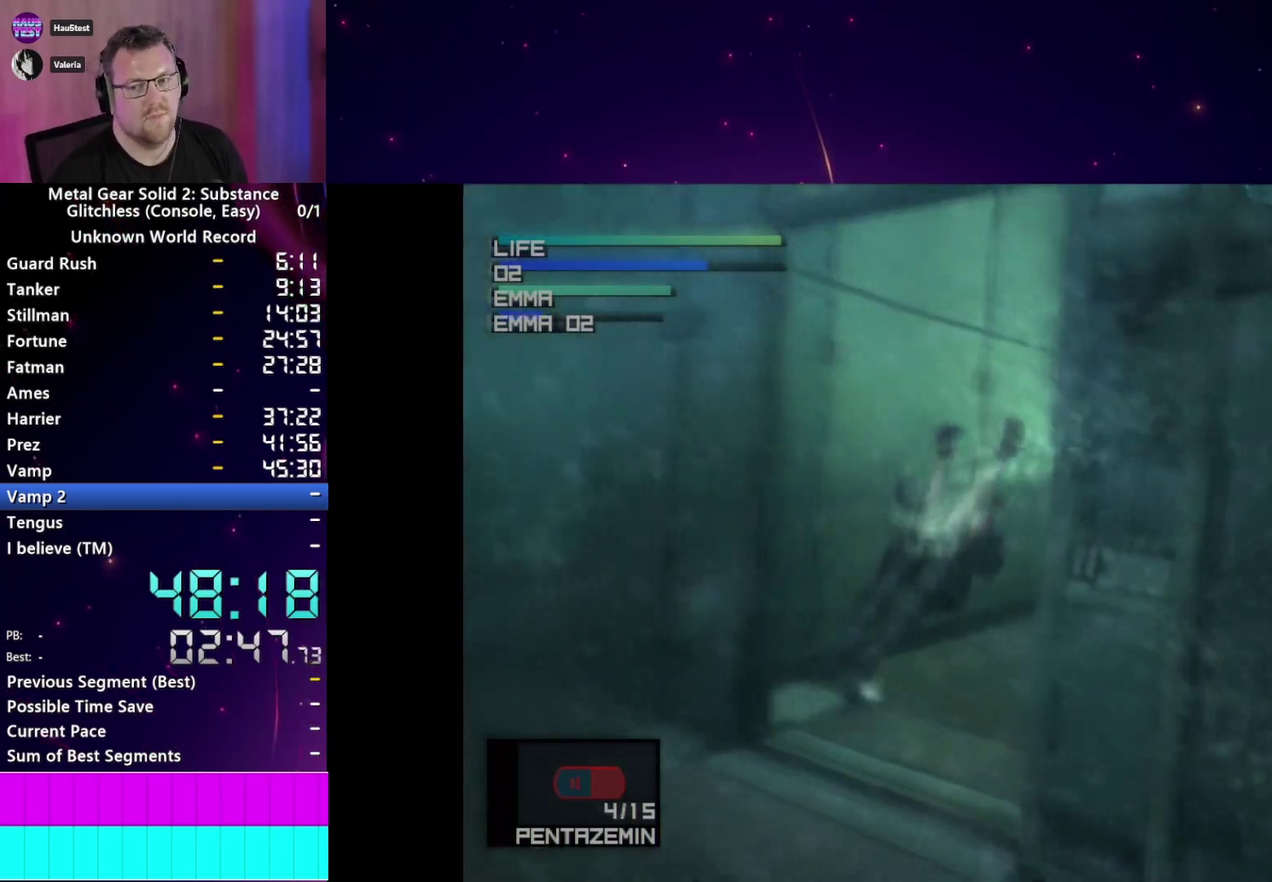
{"buttons": [], "left_stick": "center", "right_stick": "center", "events": []}
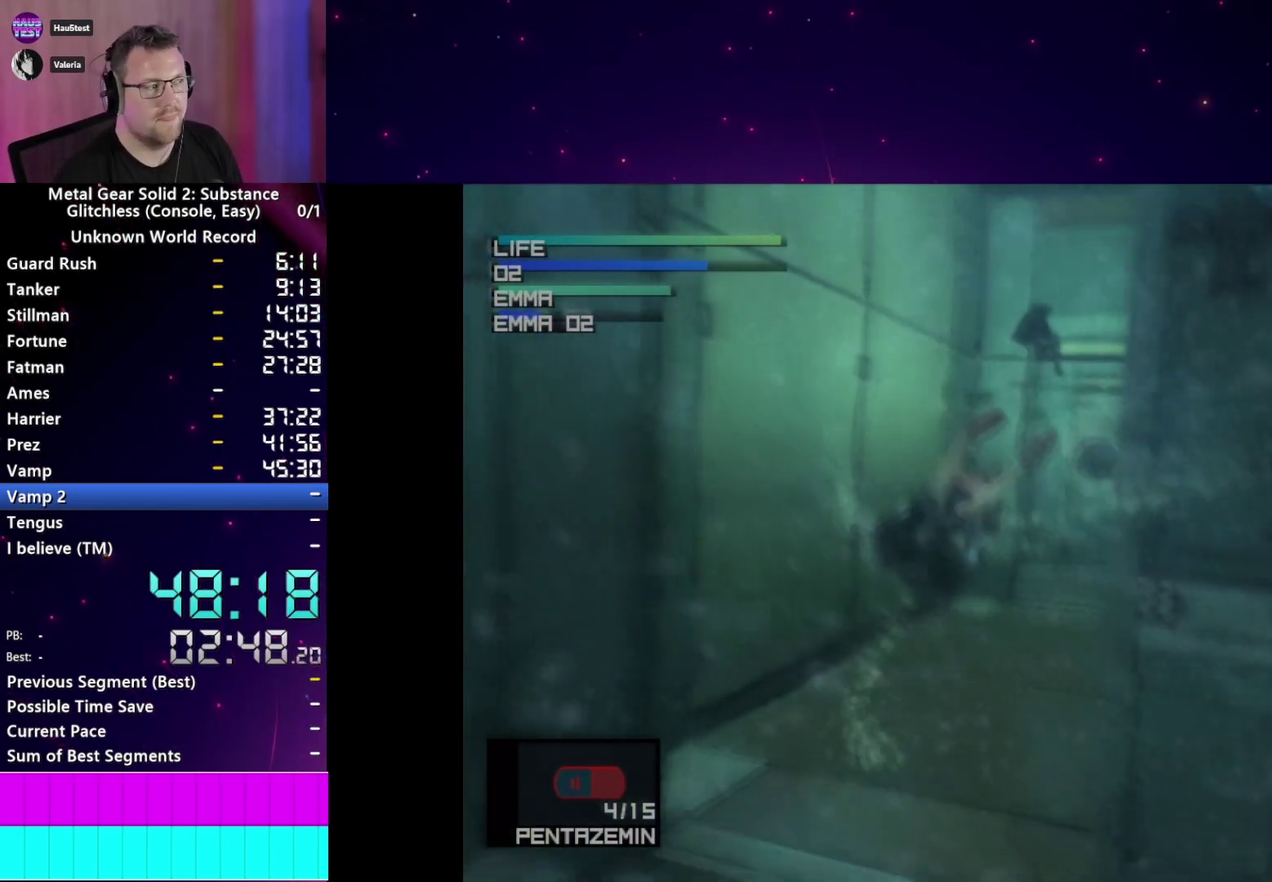
{"buttons": [], "left_stick": "center", "right_stick": "center", "events": []}
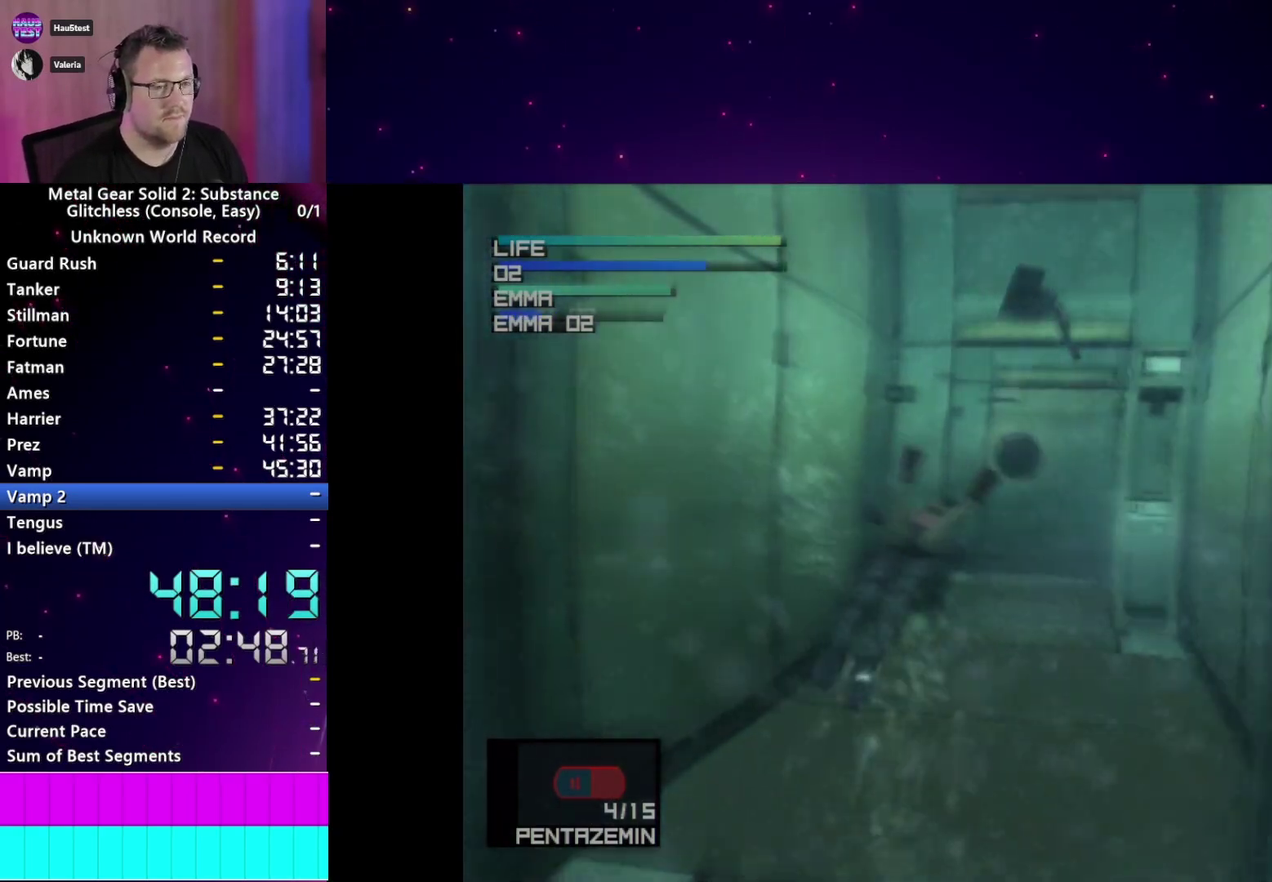
{"buttons": [], "left_stick": "center", "right_stick": "center", "events": []}
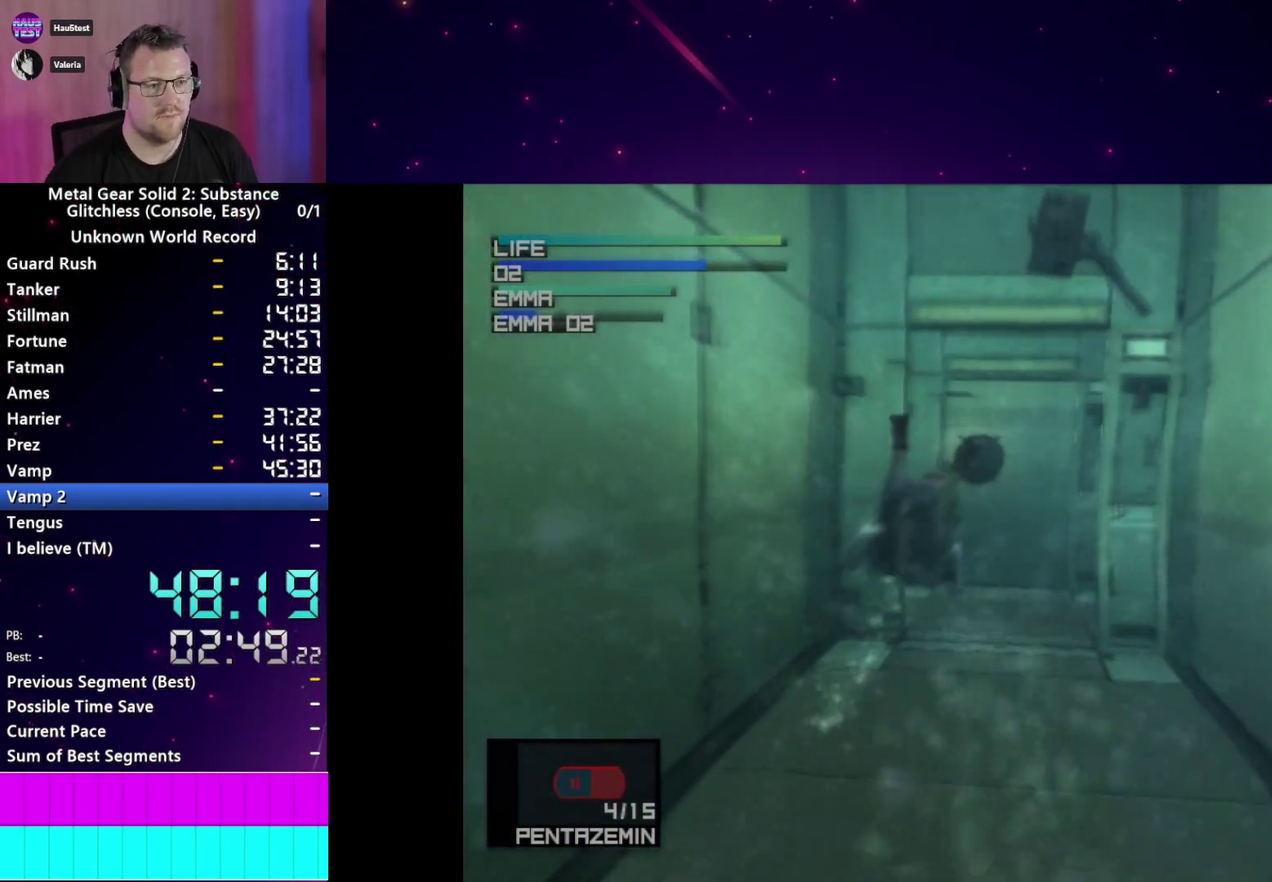
{"buttons": ["DPAD_LEFT"], "left_stick": "center", "right_stick": "center", "events": [[333, "DPAD_LEFT", "down"]]}
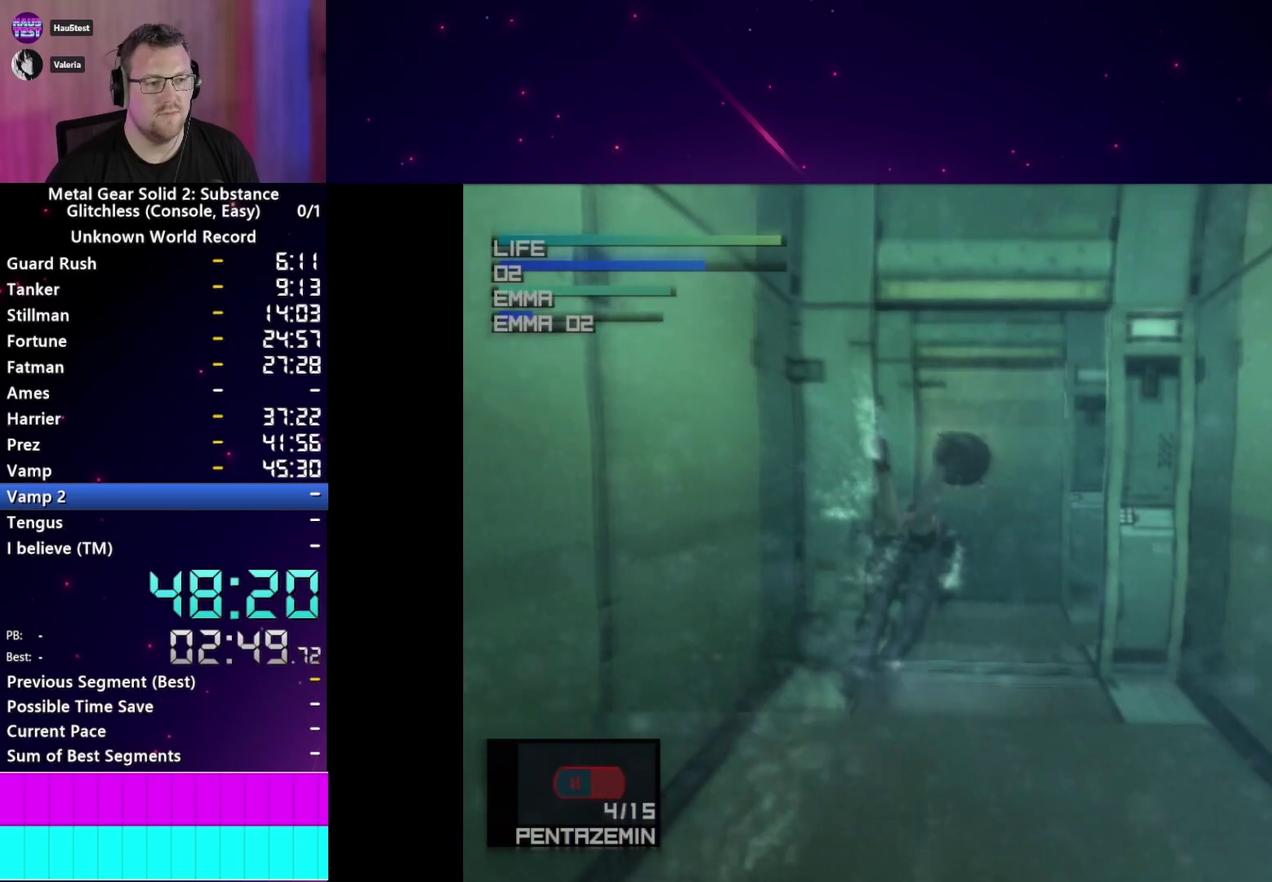
{"buttons": [], "left_stick": "center", "right_stick": "center", "events": [[283, "DPAD_LEFT", "up"]]}
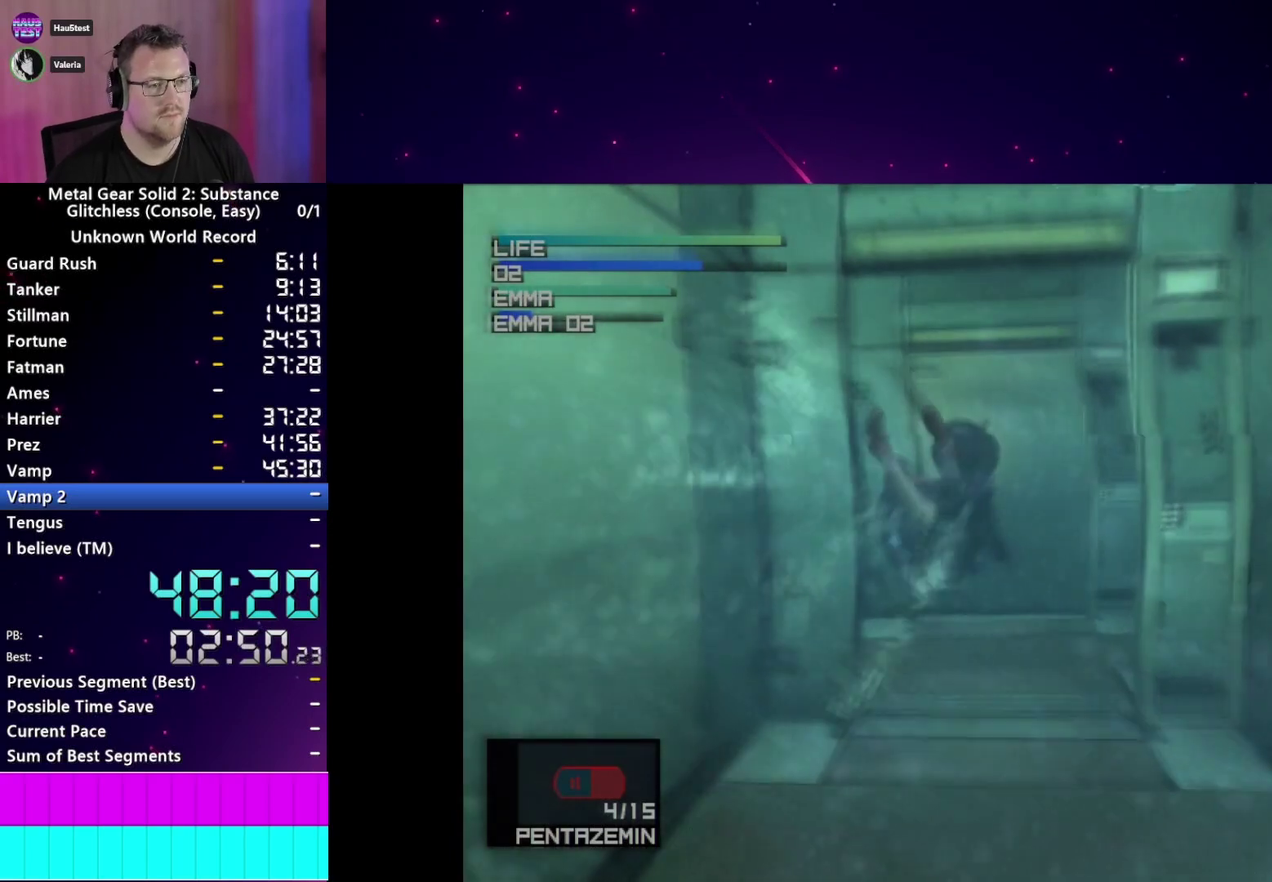
{"buttons": ["DPAD_LEFT"], "left_stick": "center", "right_stick": "center", "events": [[17, "DPAD_LEFT", "down"], [283, "DPAD_LEFT", "up"], [483, "DPAD_LEFT", "down"]]}
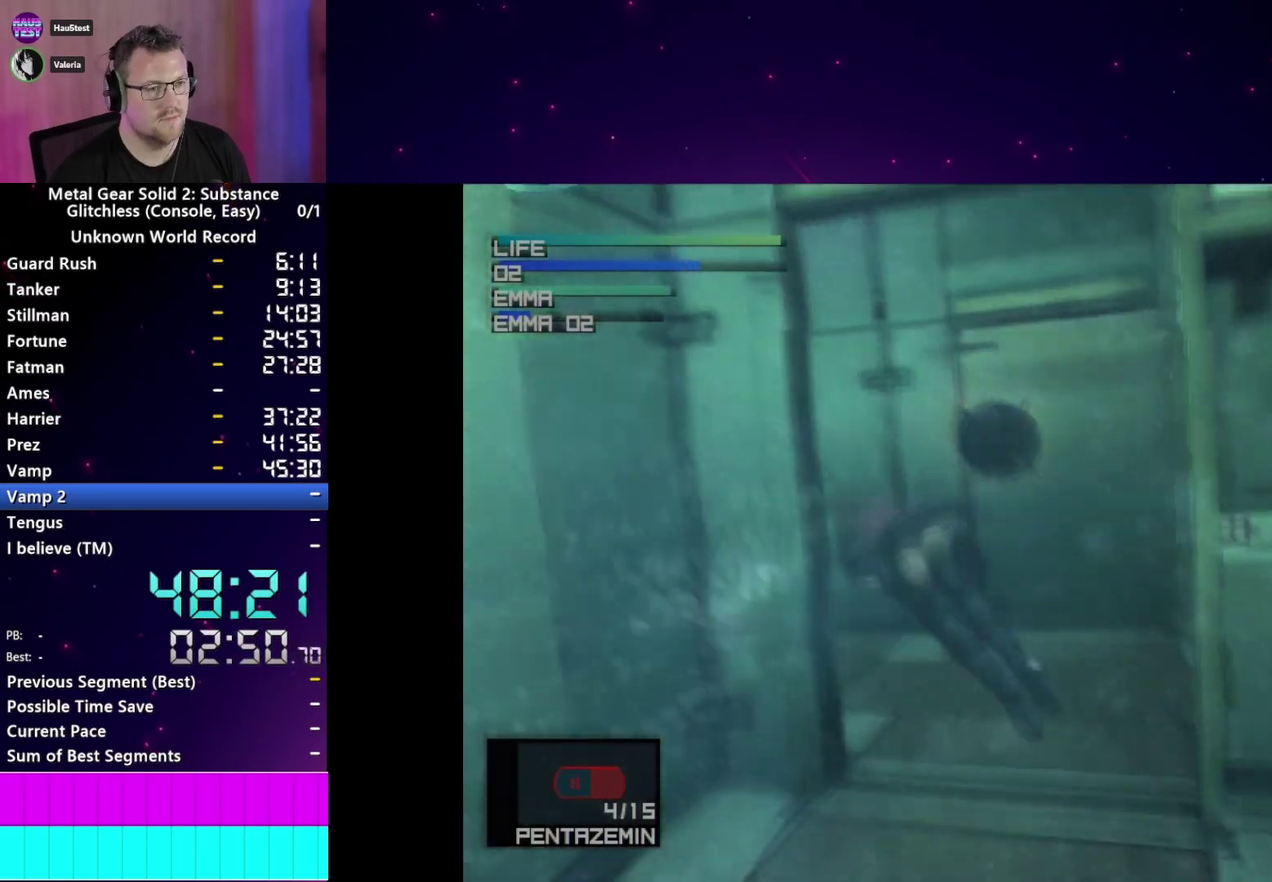
{"buttons": [], "left_stick": "center", "right_stick": "center", "events": [[133, "DPAD_LEFT", "up"]]}
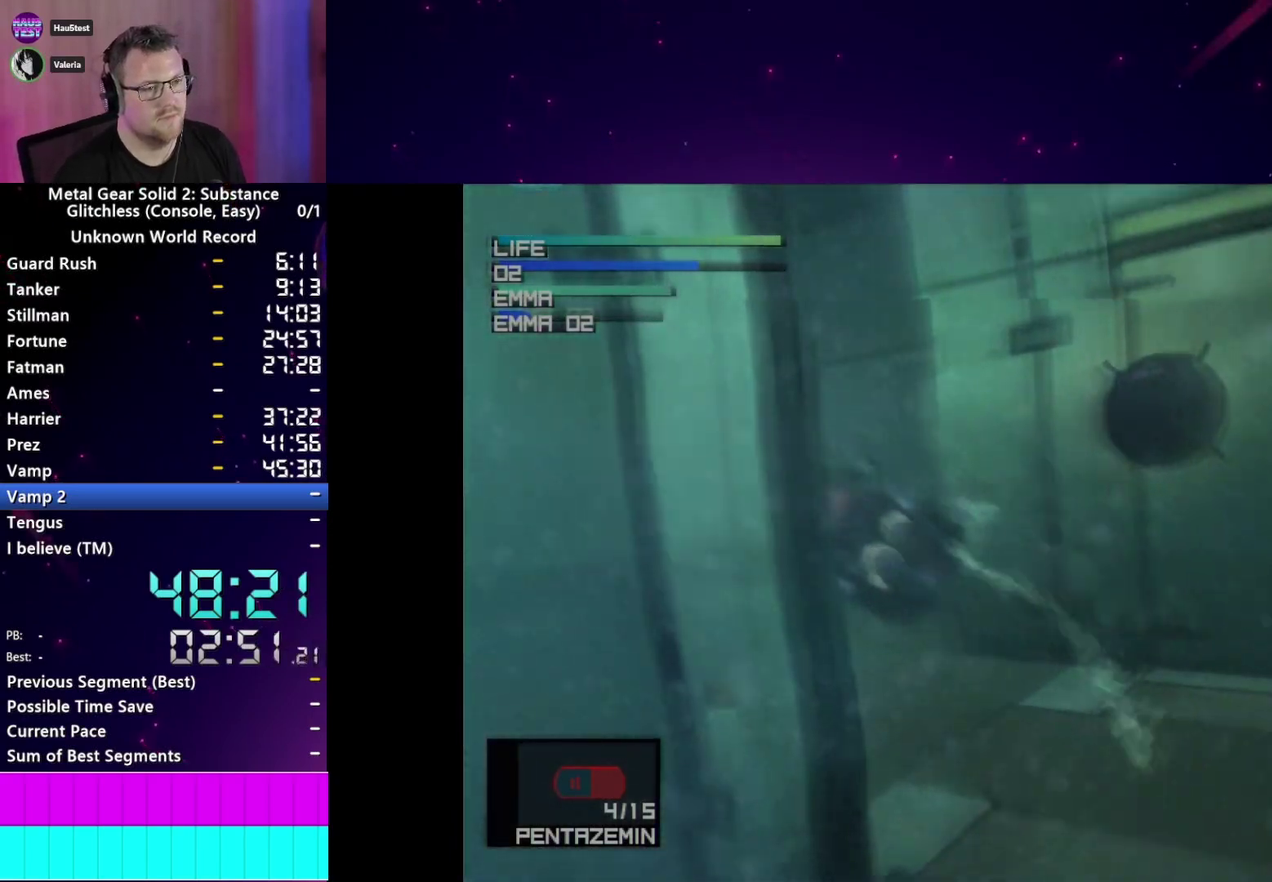
{"buttons": [], "left_stick": "center", "right_stick": "center", "events": []}
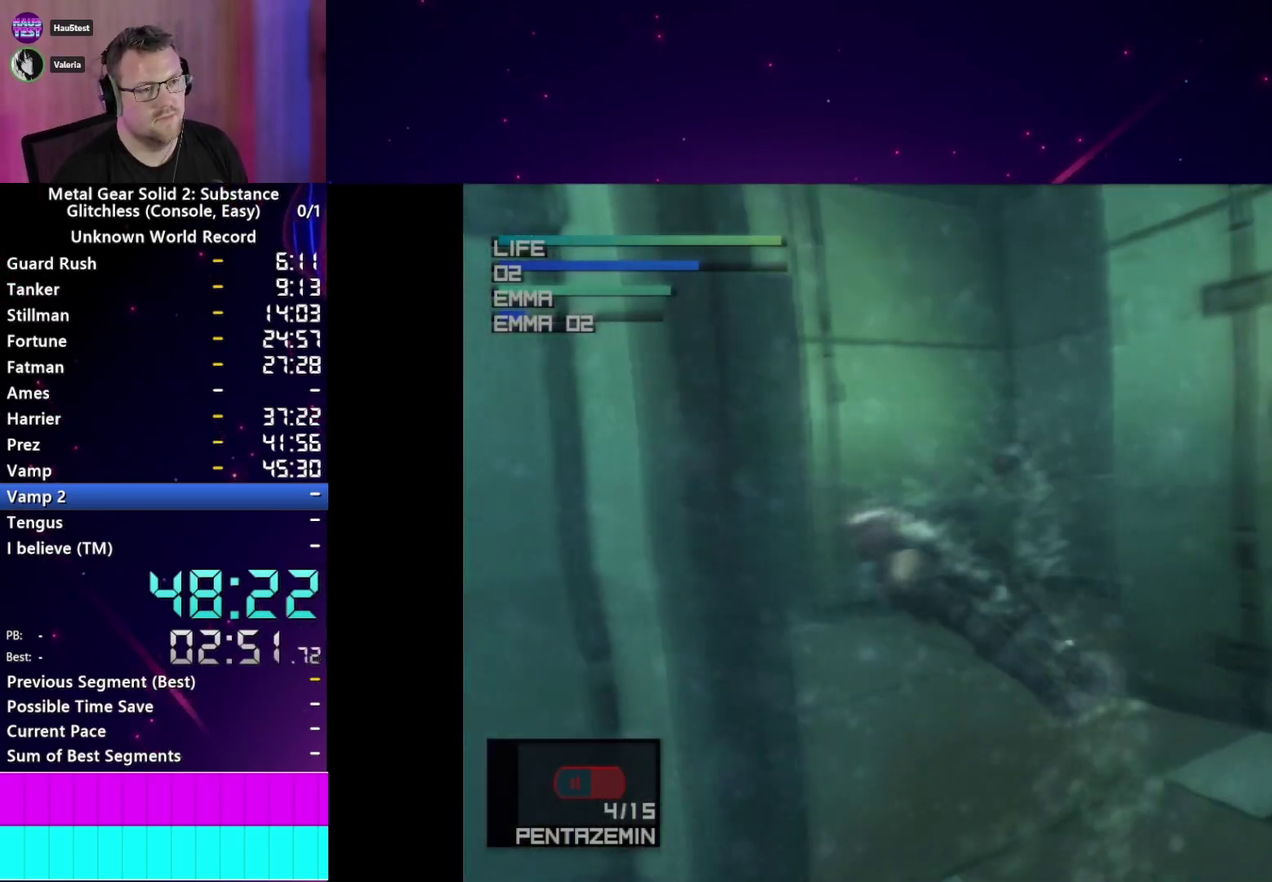
{"buttons": [], "left_stick": "center", "right_stick": "center", "events": []}
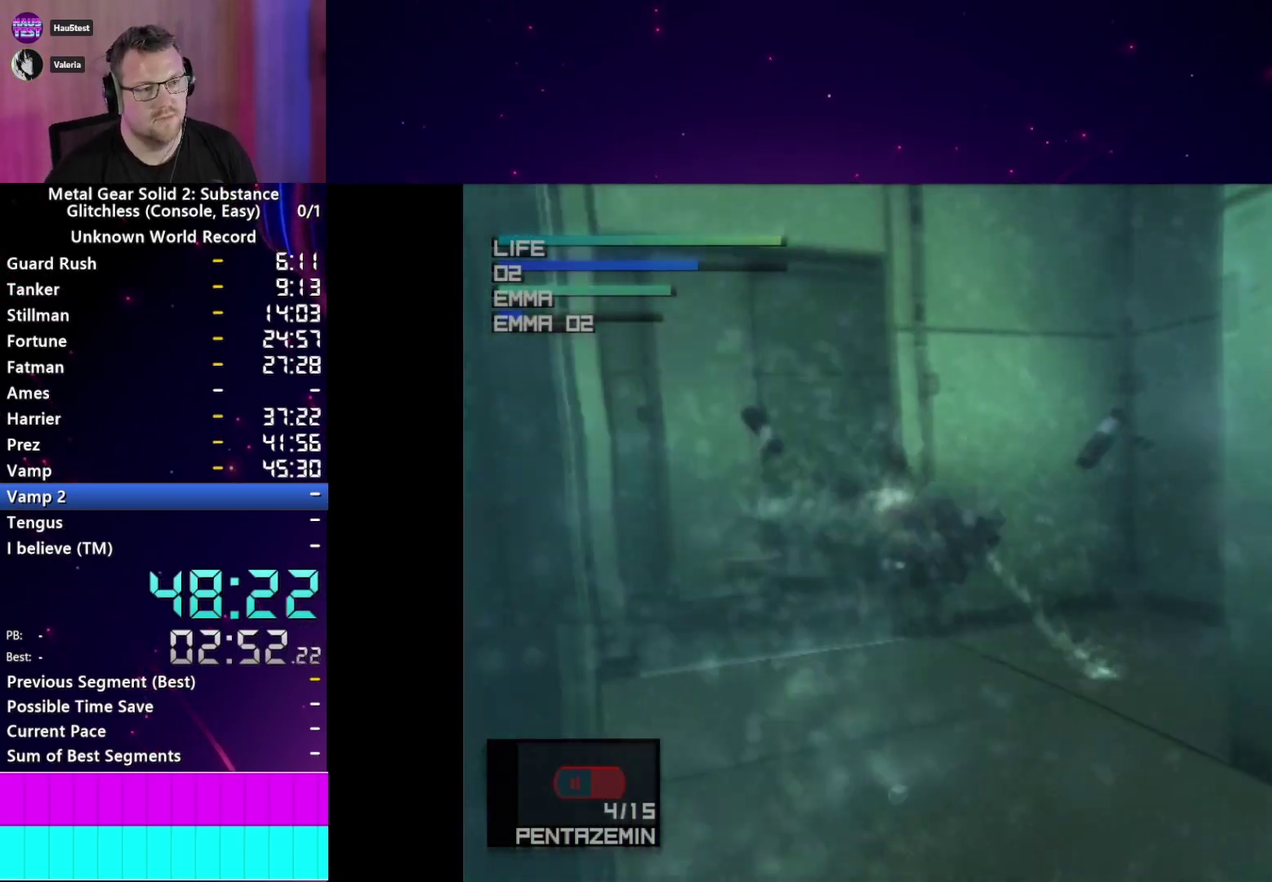
{"buttons": [], "left_stick": "center", "right_stick": "center", "events": []}
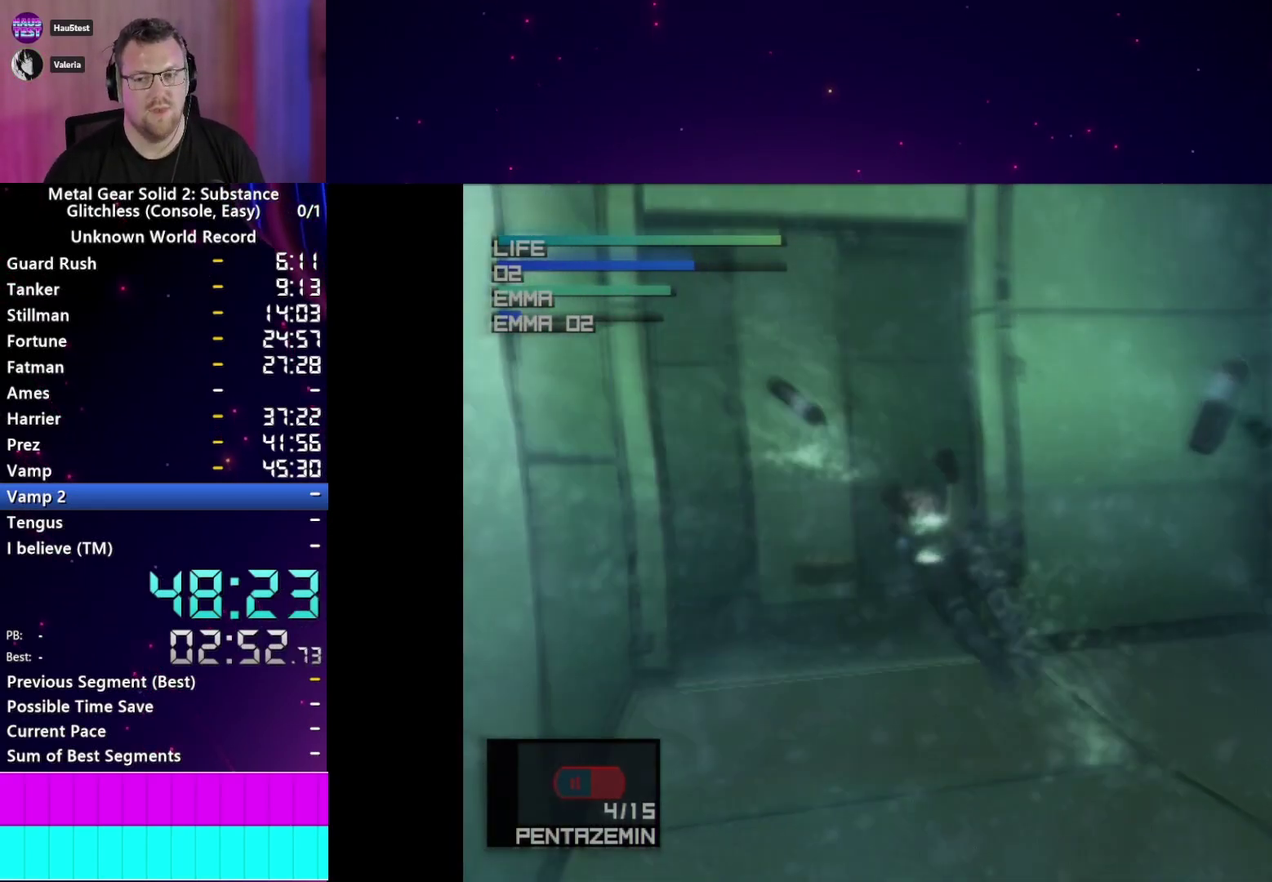
{"buttons": ["DPAD_RIGHT"], "left_stick": "center", "right_stick": "center", "events": [[183, "DPAD_RIGHT", "down"]]}